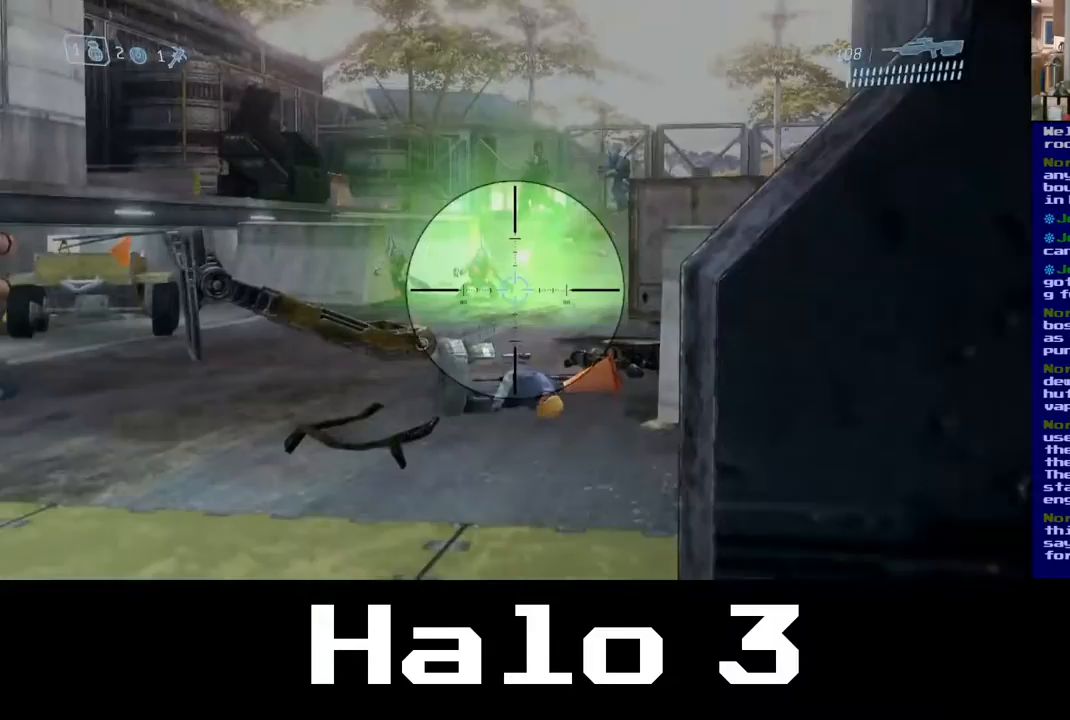
Gameplay with a controller (Xbox layout); each line is a JSON object with the inputs held at the frame after it. "events" lists button and stick changes between this image and that frame as [ms after this image, input, new state], when the widget could be followed in between.
{"buttons": [], "left_stick": "up-left", "right_stick": "up-left", "events": [[150, "right_stick", "up"], [283, "right_stick", "up-left"], [400, "left_stick", "up-left"]]}
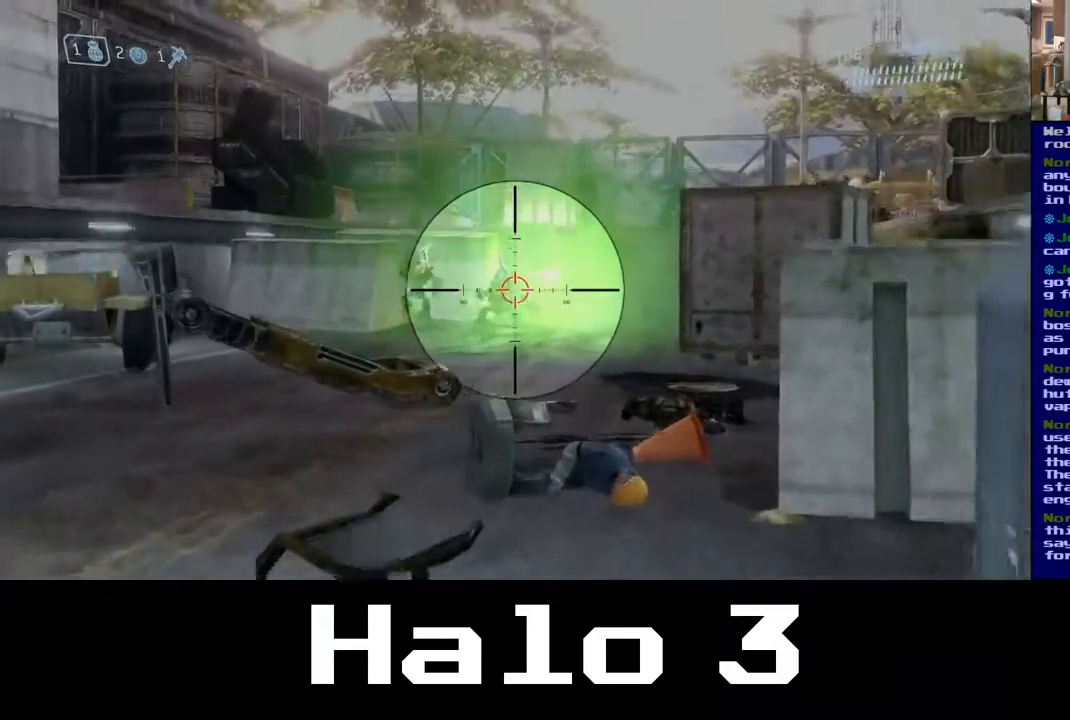
{"buttons": ["R2"], "left_stick": "up", "right_stick": "center", "events": [[17, "R2", "down"], [183, "left_stick", "up"], [217, "R2", "up"], [217, "right_stick", "center"], [417, "R2", "down"]]}
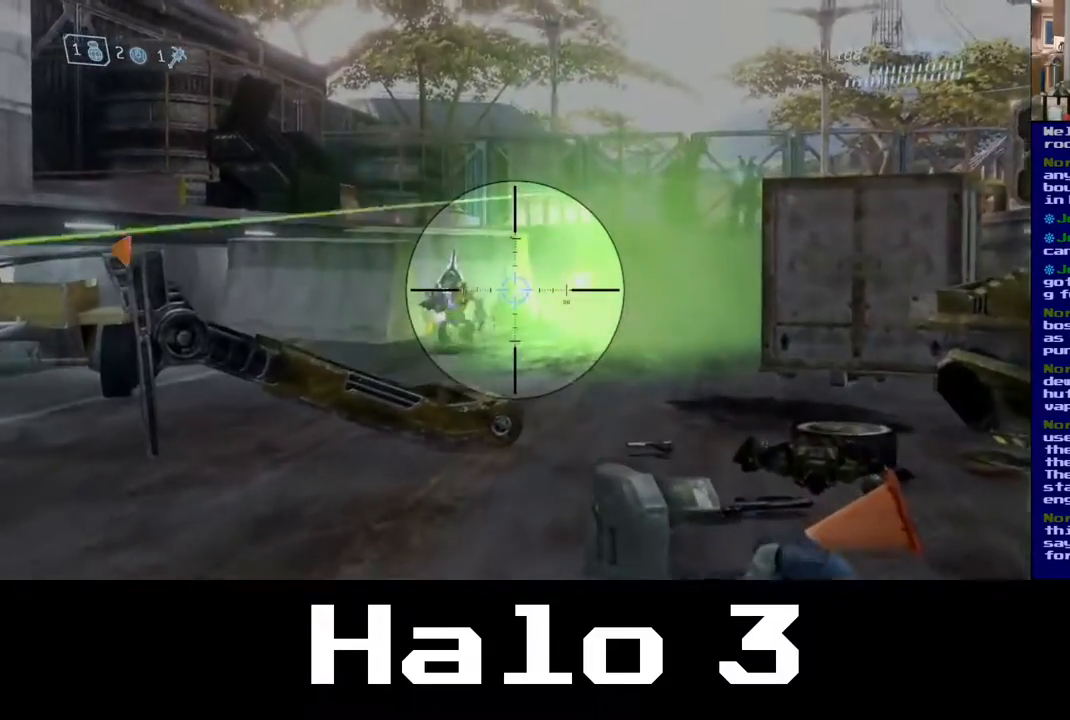
{"buttons": ["R2"], "left_stick": "left", "right_stick": "center", "events": [[117, "R2", "up"], [150, "left_stick", "up-left"], [283, "left_stick", "left"], [483, "R2", "down"]]}
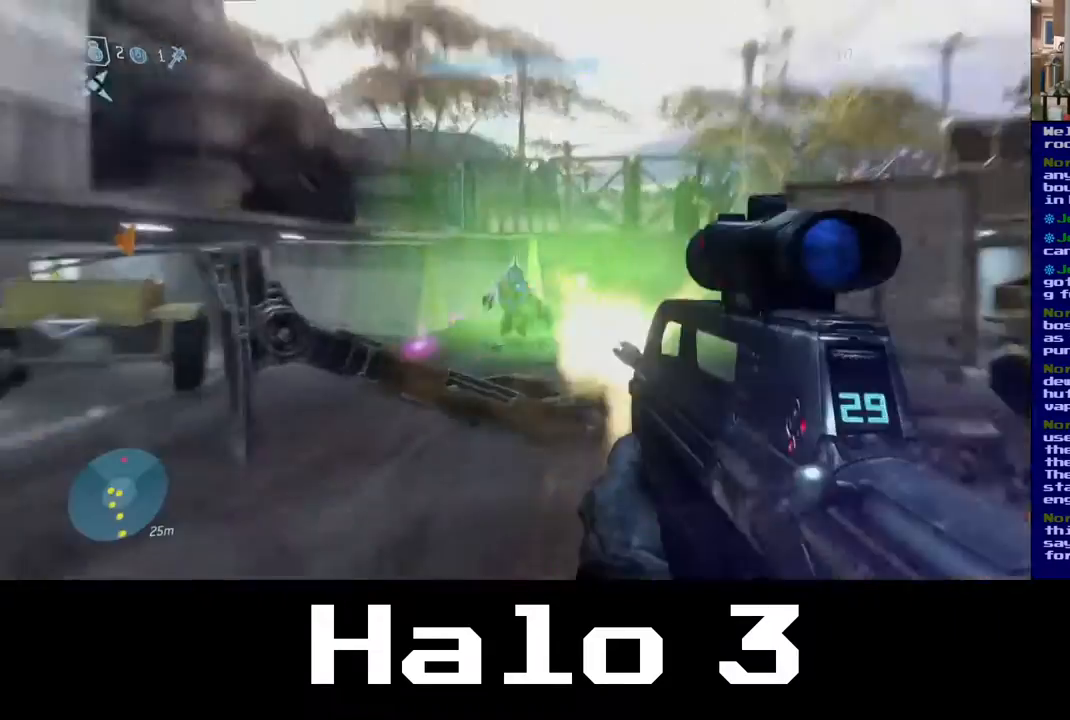
{"buttons": ["R2"], "left_stick": "down-right", "right_stick": "up-right", "events": [[33, "left_stick", "up-right"], [50, "right_stick", "up"], [183, "right_stick", "center"], [217, "R2", "up"], [217, "left_stick", "center"], [333, "left_stick", "down-left"], [417, "R2", "down"], [483, "left_stick", "down-right"], [500, "right_stick", "up-right"]]}
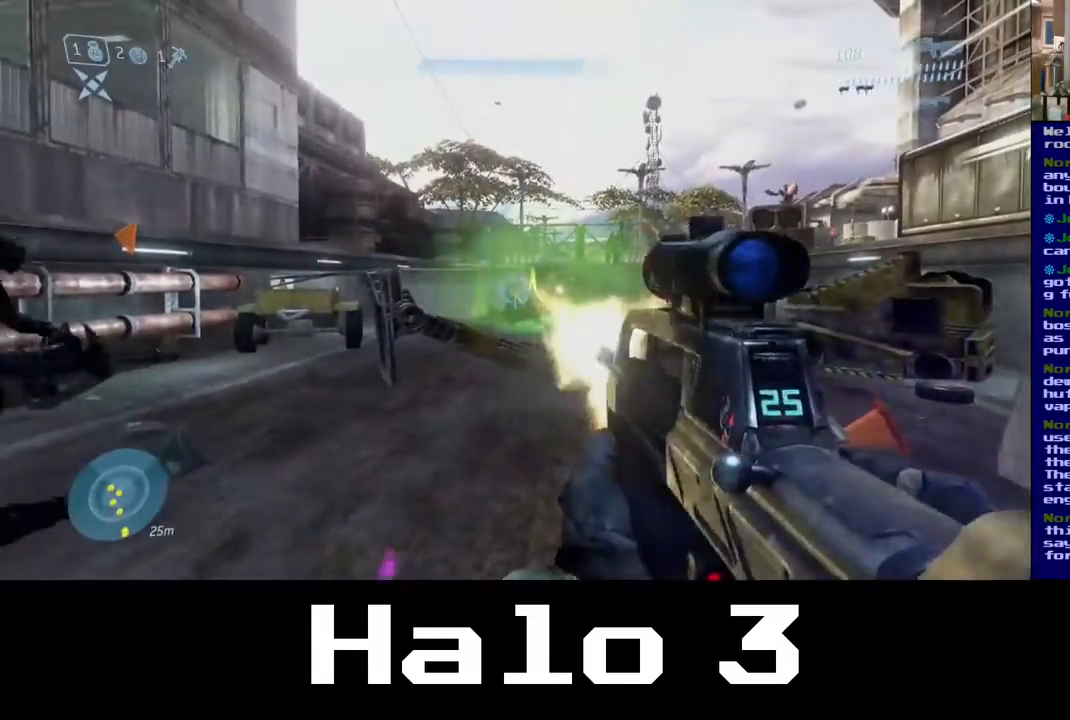
{"buttons": ["R3"], "left_stick": "down-left", "right_stick": "up-left", "events": [[67, "left_stick", "down"], [100, "R2", "up"], [100, "right_stick", "center"], [233, "right_stick", "up-right"], [283, "left_stick", "down-left"], [433, "right_stick", "up-left"], [450, "R3", "down"]]}
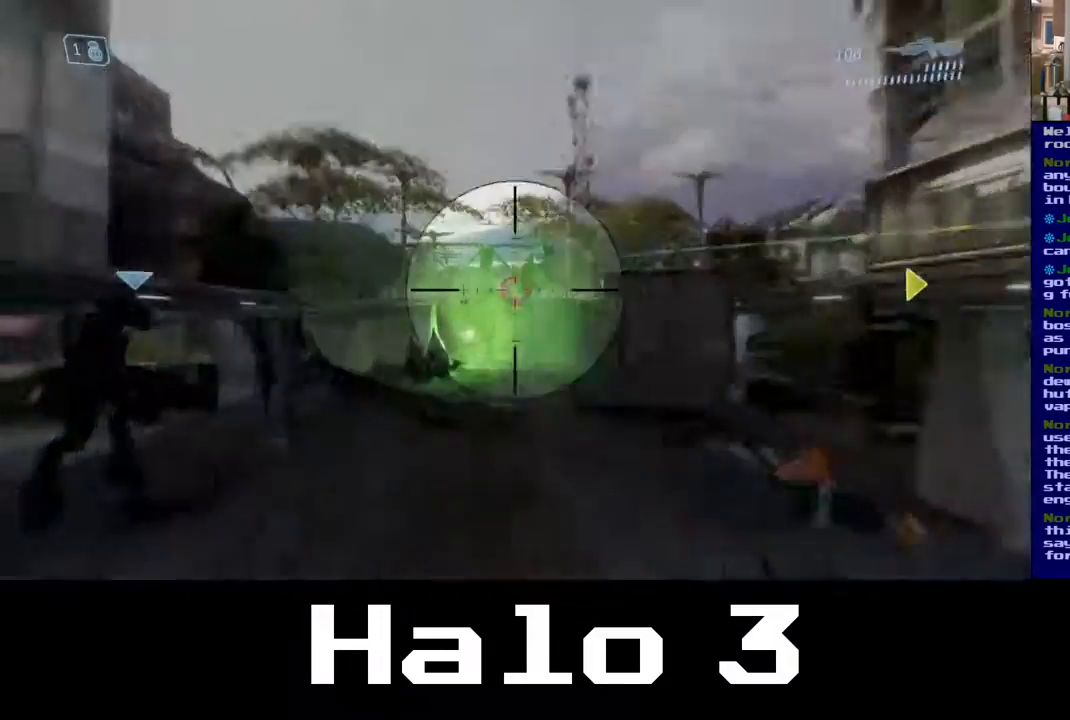
{"buttons": [], "left_stick": "down-left", "right_stick": "center", "events": [[83, "R3", "up"], [83, "right_stick", "center"]]}
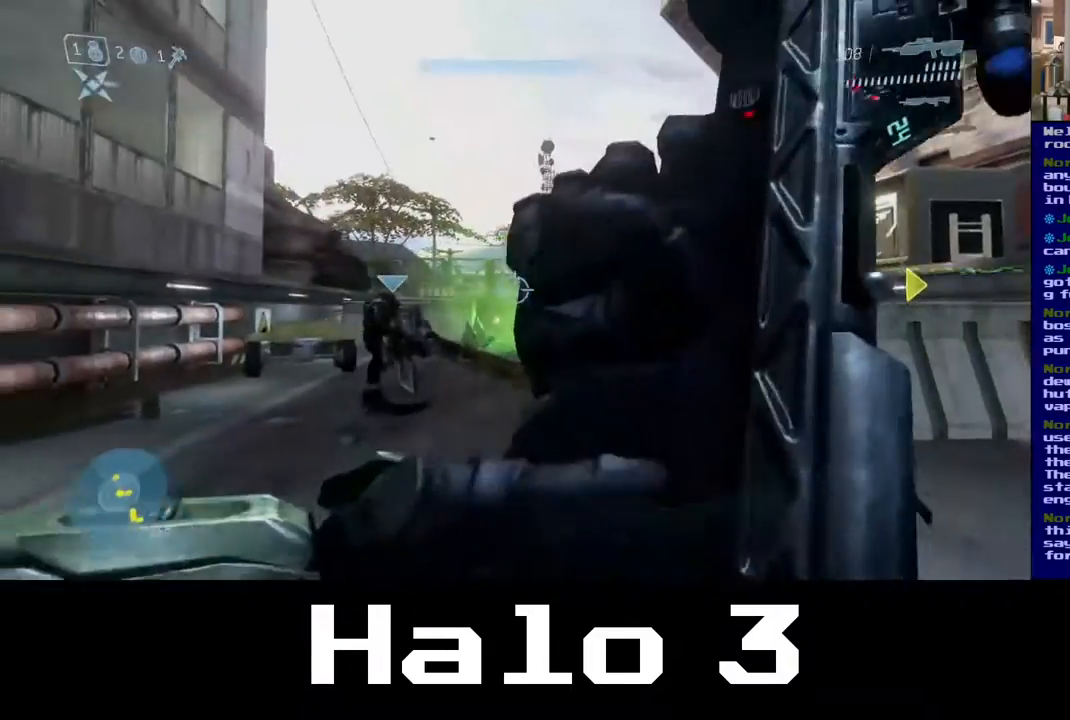
{"buttons": [], "left_stick": "up-left", "right_stick": "center", "events": [[83, "left_stick", "left"], [83, "right_stick", "left"], [250, "left_stick", "up-left"], [317, "right_stick", "center"]]}
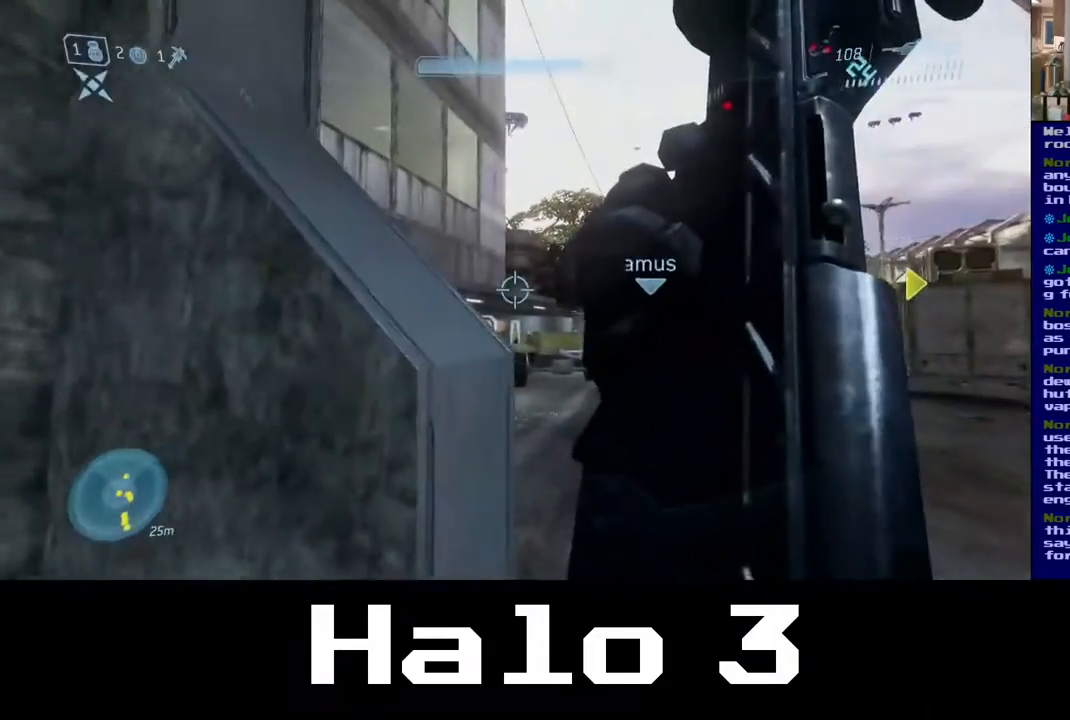
{"buttons": [], "left_stick": "up-left", "right_stick": "up-left", "events": [[50, "right_stick", "right"], [133, "left_stick", "up-right"], [250, "right_stick", "center"], [417, "left_stick", "up-left"], [450, "right_stick", "up-left"]]}
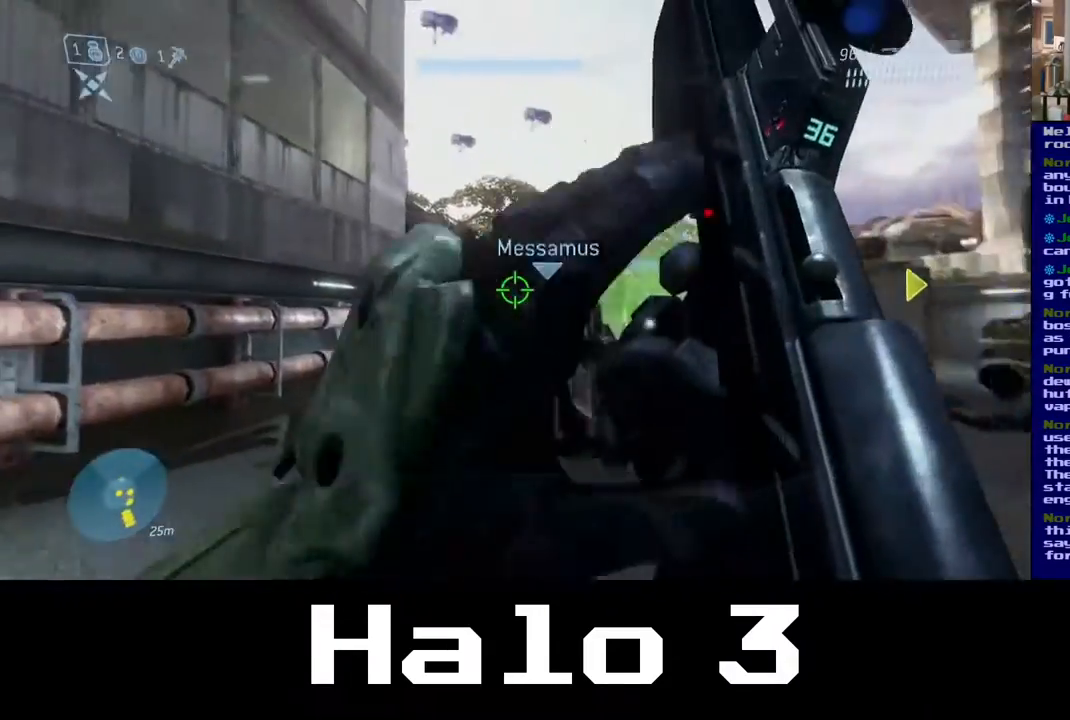
{"buttons": ["A"], "left_stick": "up-left", "right_stick": "center", "events": [[167, "right_stick", "center"], [400, "A", "down"]]}
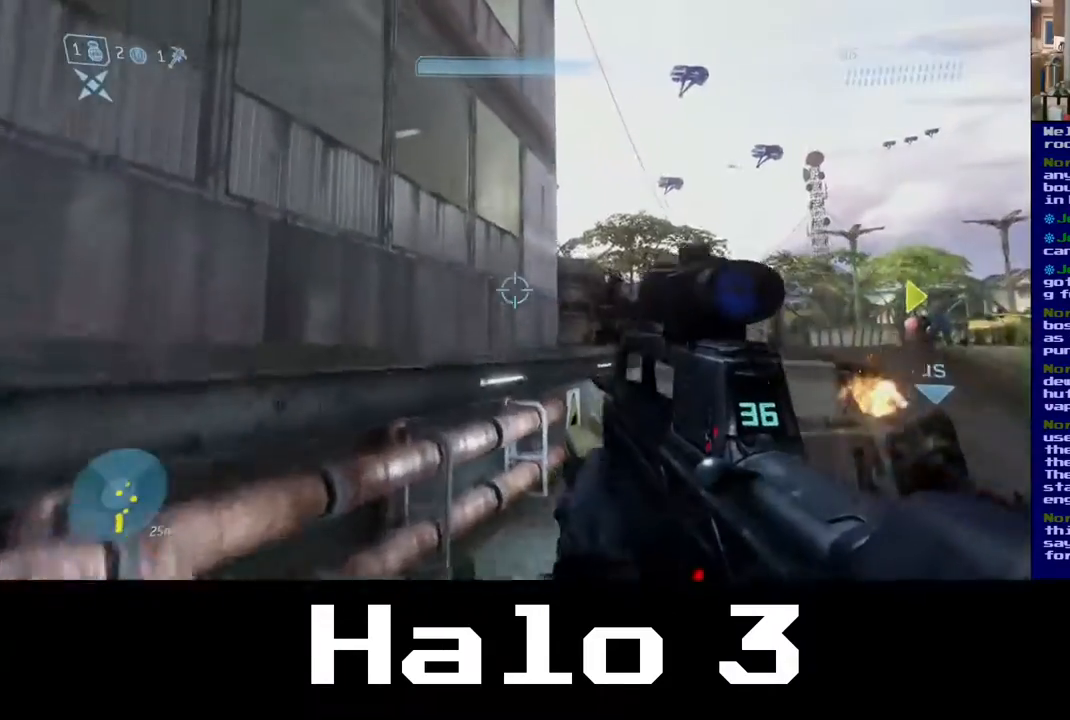
{"buttons": [], "left_stick": "up", "right_stick": "down-right", "events": [[117, "A", "up"], [300, "right_stick", "down-right"], [383, "left_stick", "up"]]}
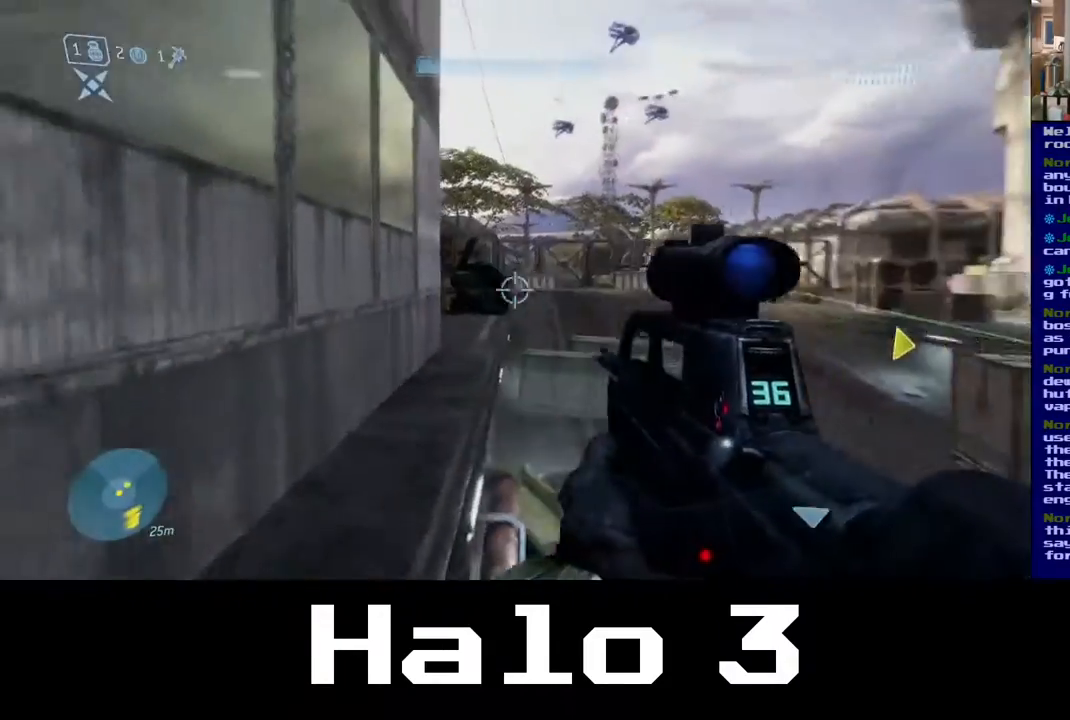
{"buttons": [], "left_stick": "up", "right_stick": "center", "events": [[83, "right_stick", "up-right"], [217, "right_stick", "center"]]}
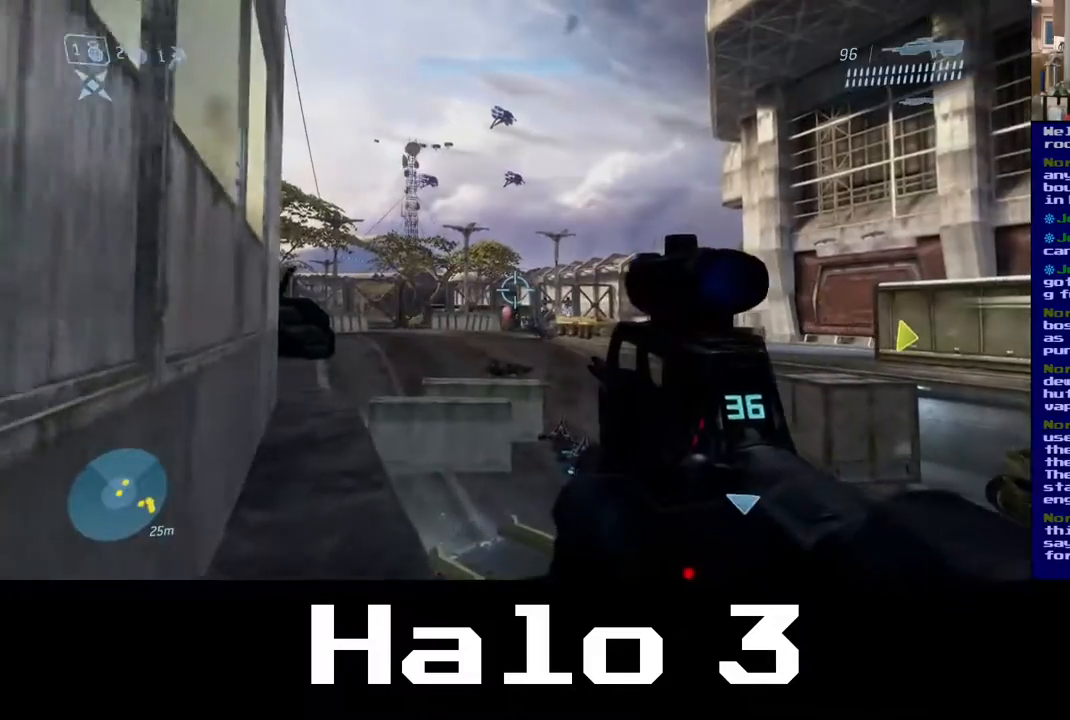
{"buttons": [], "left_stick": "up-left", "right_stick": "down-right", "events": [[233, "R3", "down"], [383, "R3", "up"], [433, "left_stick", "up-left"], [450, "right_stick", "down-right"]]}
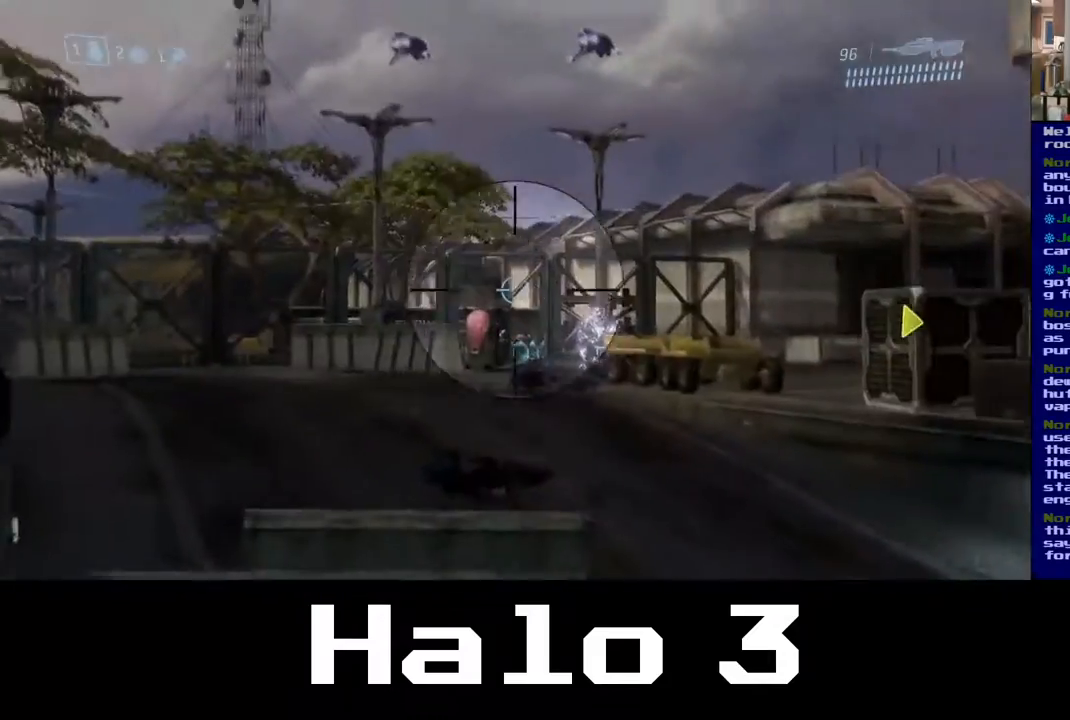
{"buttons": [], "left_stick": "up-left", "right_stick": "center", "events": [[183, "right_stick", "center"]]}
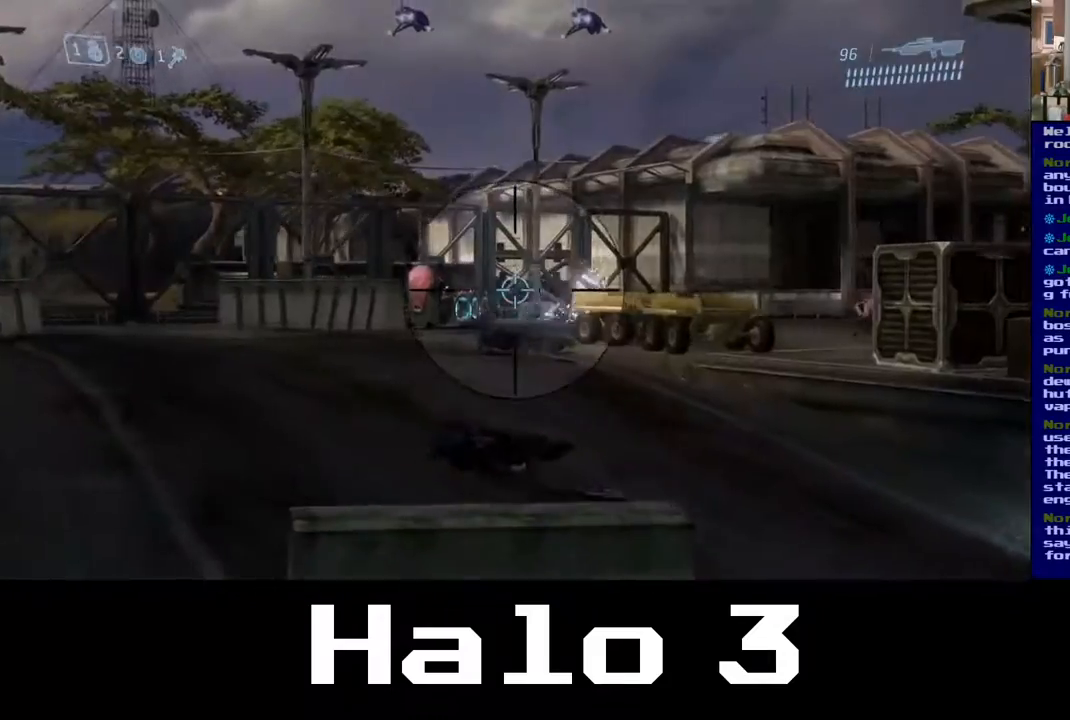
{"buttons": [], "left_stick": "up-left", "right_stick": "right", "events": [[50, "right_stick", "right"], [217, "right_stick", "up"], [267, "R2", "down"], [417, "R2", "up"], [417, "right_stick", "center"], [500, "right_stick", "right"]]}
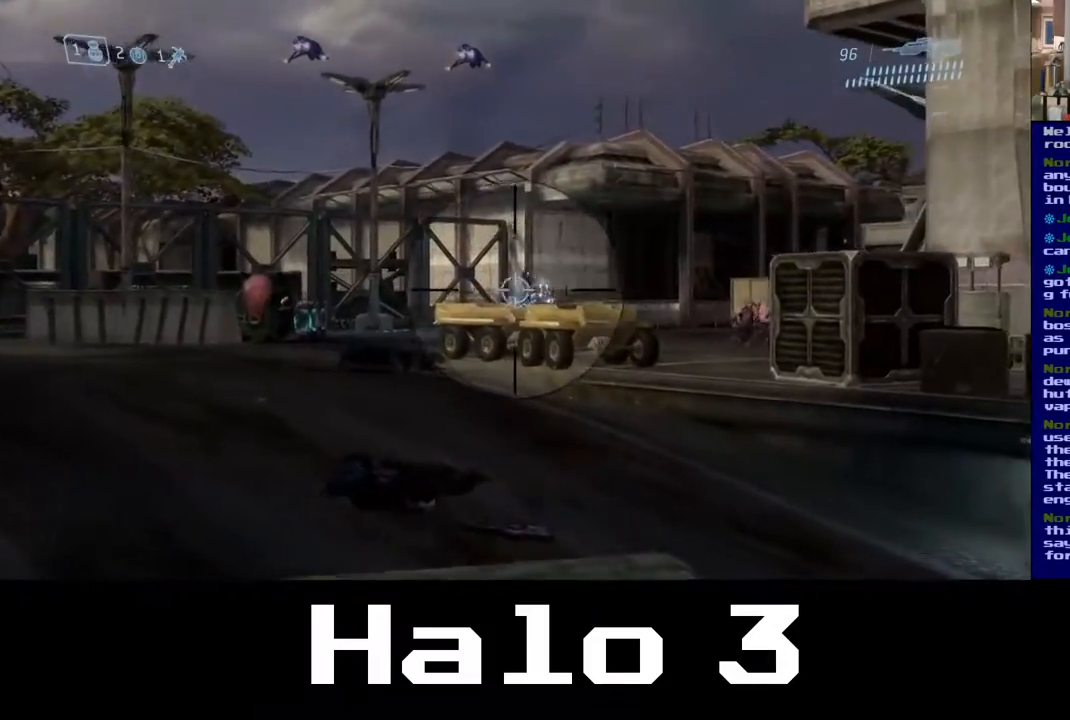
{"buttons": [], "left_stick": "up-left", "right_stick": "center", "events": [[200, "right_stick", "center"], [217, "R2", "down"], [250, "right_stick", "up"], [350, "R2", "up"], [400, "right_stick", "center"]]}
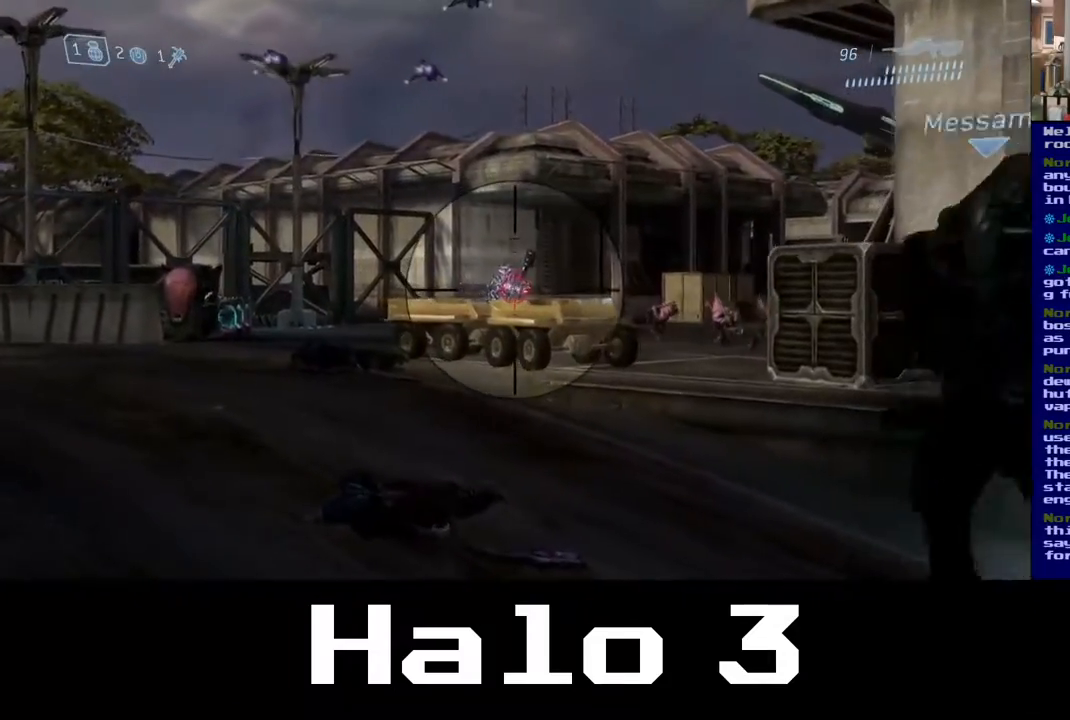
{"buttons": ["R2"], "left_stick": "up-left", "right_stick": "right", "events": [[67, "R2", "down"], [167, "right_stick", "up"], [283, "R2", "up"], [300, "right_stick", "center"], [367, "right_stick", "right"], [417, "R2", "down"]]}
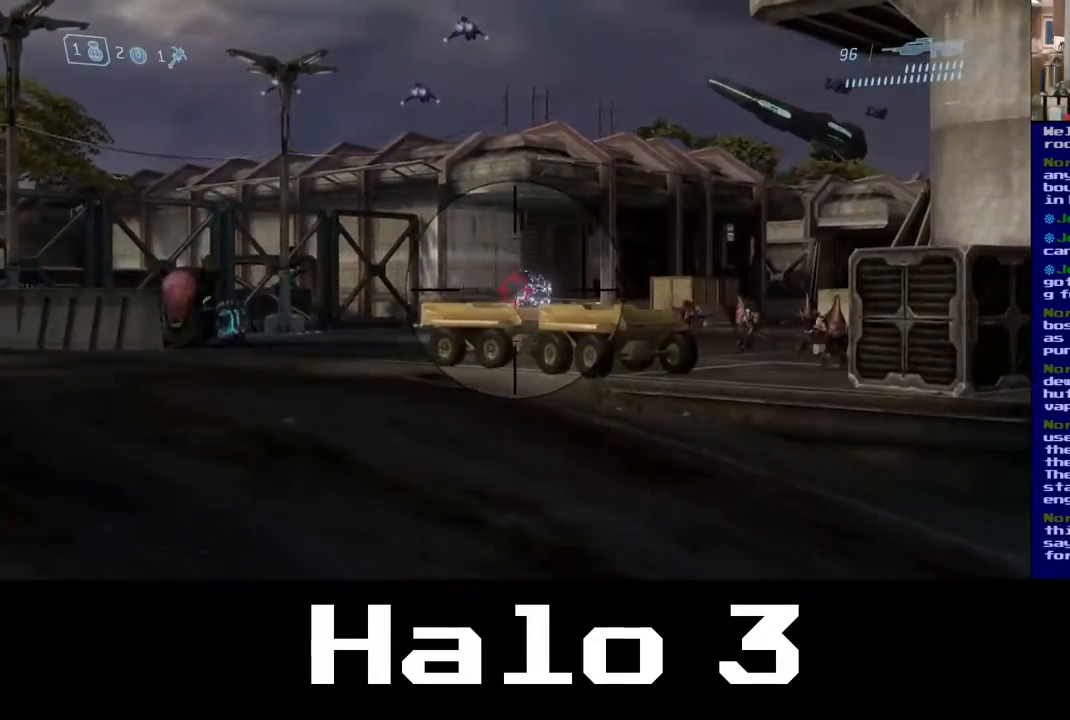
{"buttons": [], "left_stick": "left", "right_stick": "center", "events": [[67, "R2", "up"], [67, "right_stick", "center"], [150, "right_stick", "right"], [300, "R2", "down"], [350, "left_stick", "left"], [350, "right_stick", "up-right"], [433, "R2", "up"], [467, "right_stick", "center"]]}
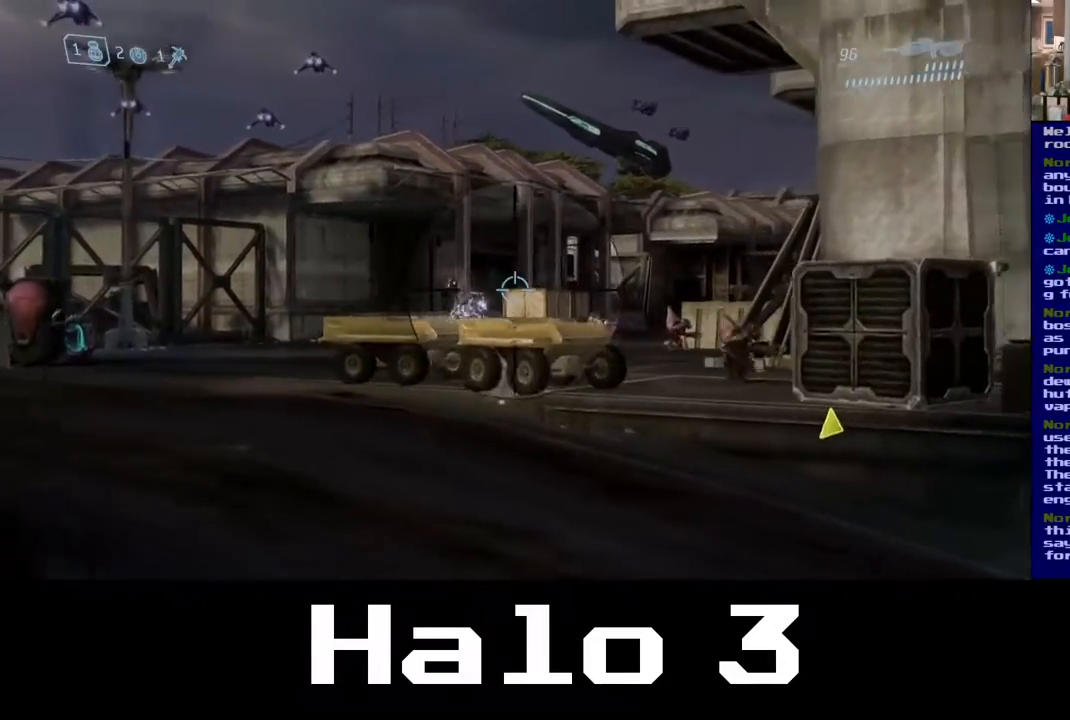
{"buttons": ["R2"], "left_stick": "up-right", "right_stick": "center", "events": [[400, "R2", "down"], [400, "left_stick", "up-right"]]}
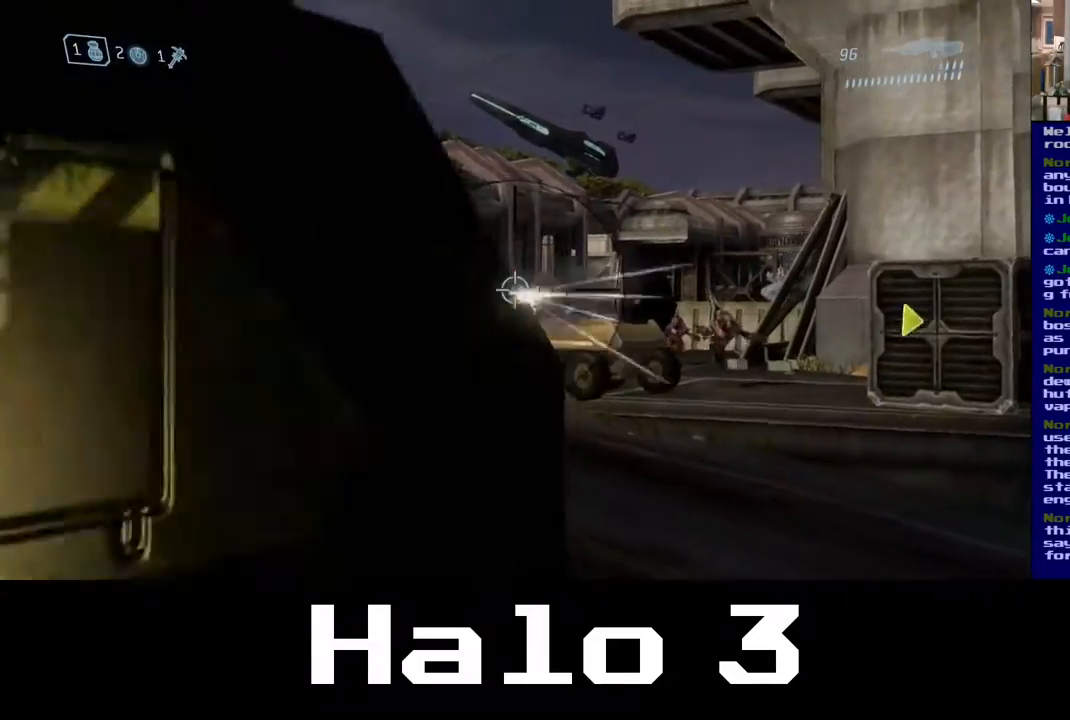
{"buttons": ["R2"], "left_stick": "center", "right_stick": "center", "events": [[100, "R2", "up"], [183, "left_stick", "center"], [367, "R2", "down"]]}
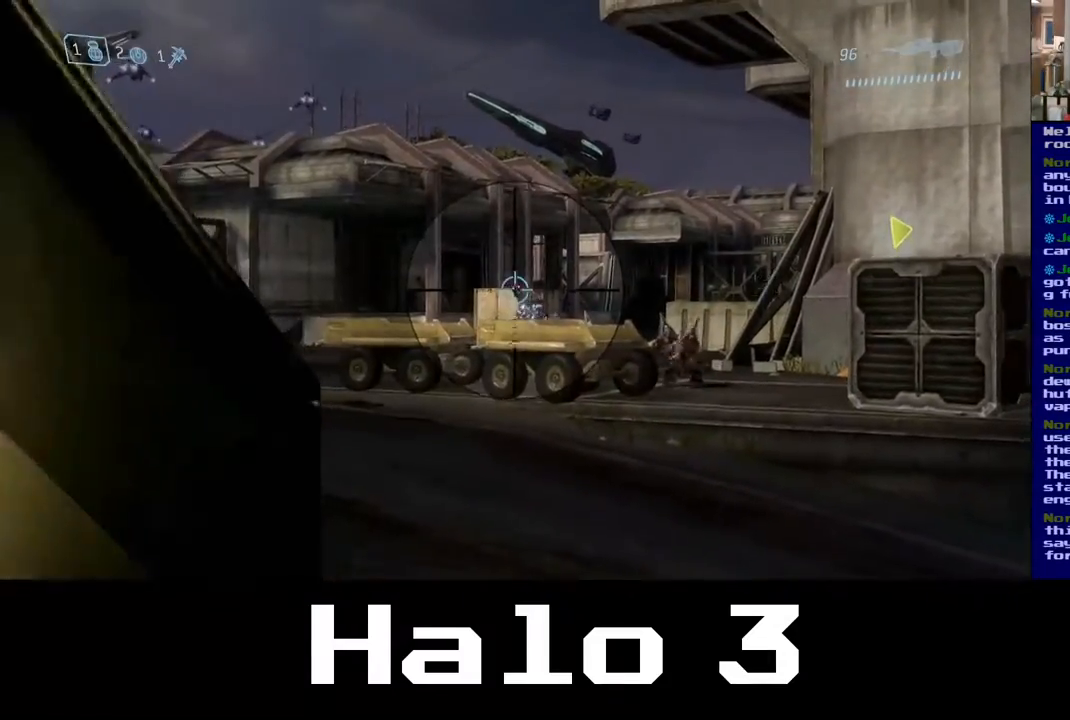
{"buttons": [], "left_stick": "center", "right_stick": "up", "events": [[83, "R2", "up"], [83, "right_stick", "down-right"], [350, "right_stick", "center"], [367, "R2", "down"], [383, "left_stick", "up-right"], [400, "right_stick", "up"], [500, "R2", "up"], [500, "left_stick", "center"]]}
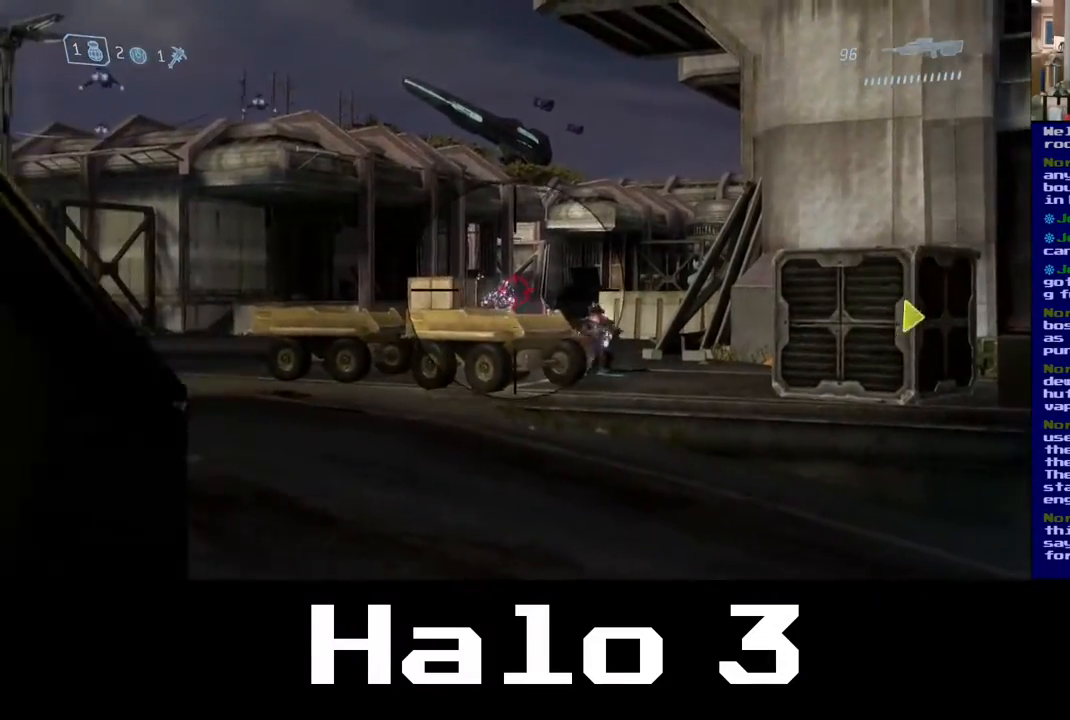
{"buttons": [], "left_stick": "center", "right_stick": "center", "events": [[17, "right_stick", "center"], [283, "R2", "down"], [467, "R2", "up"]]}
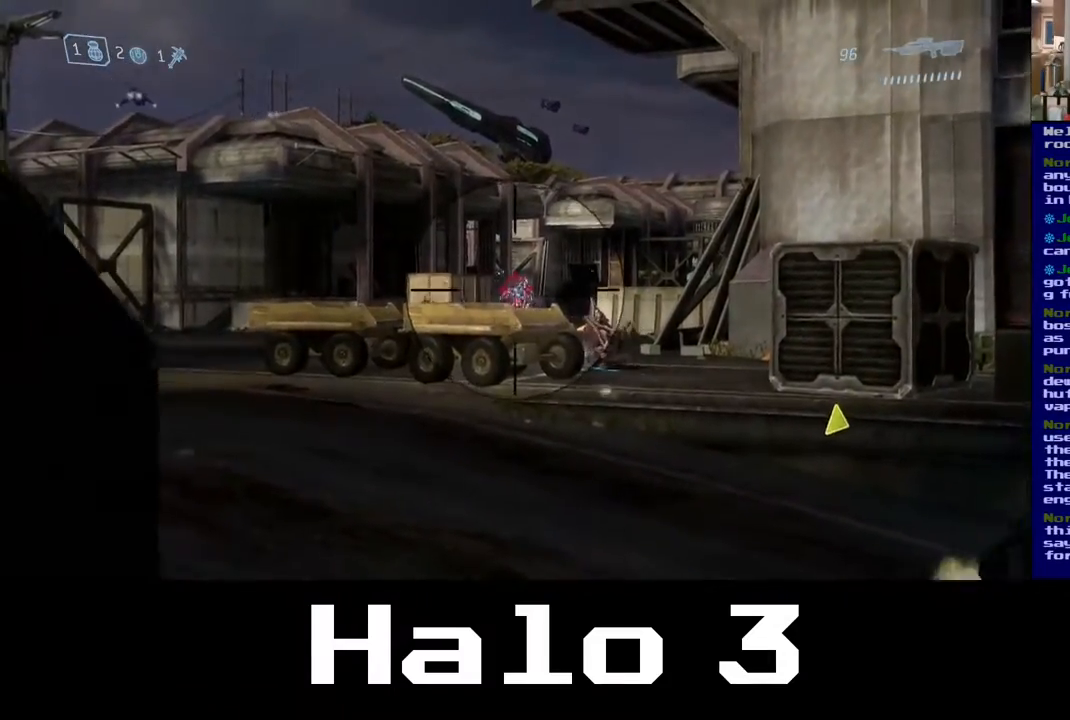
{"buttons": [], "left_stick": "center", "right_stick": "center", "events": [[217, "R2", "down"], [250, "left_stick", "up-right"], [350, "left_stick", "center"], [400, "R2", "up"]]}
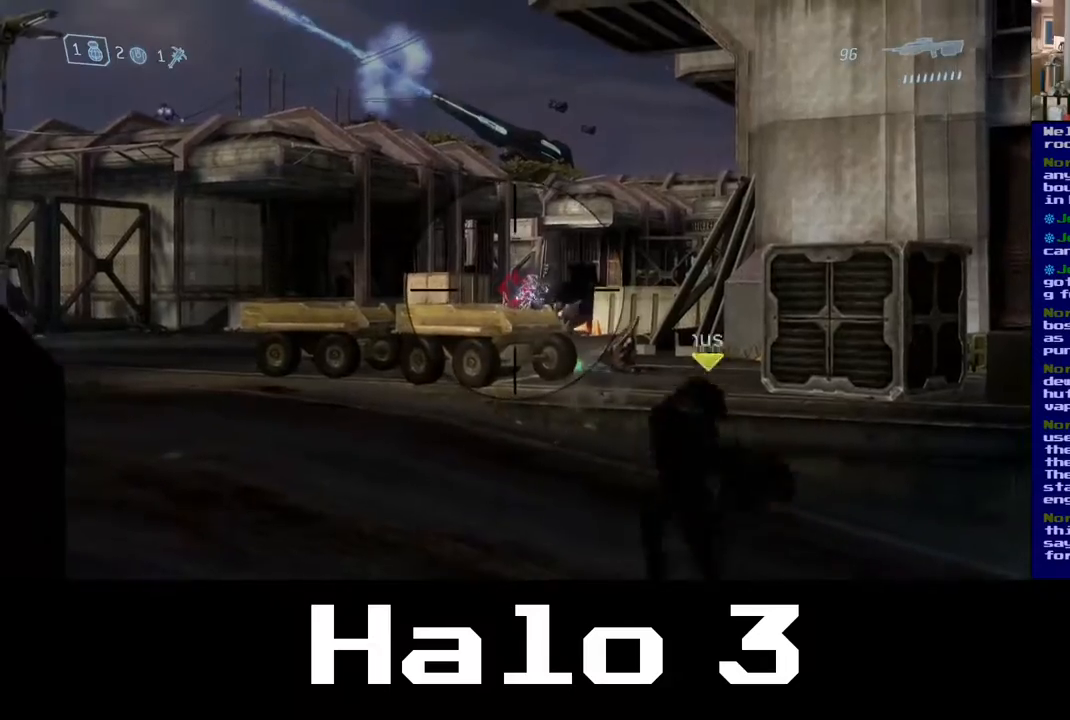
{"buttons": [], "left_stick": "center", "right_stick": "center", "events": [[50, "right_stick", "right"], [133, "right_stick", "center"], [200, "R2", "down"], [350, "R2", "up"]]}
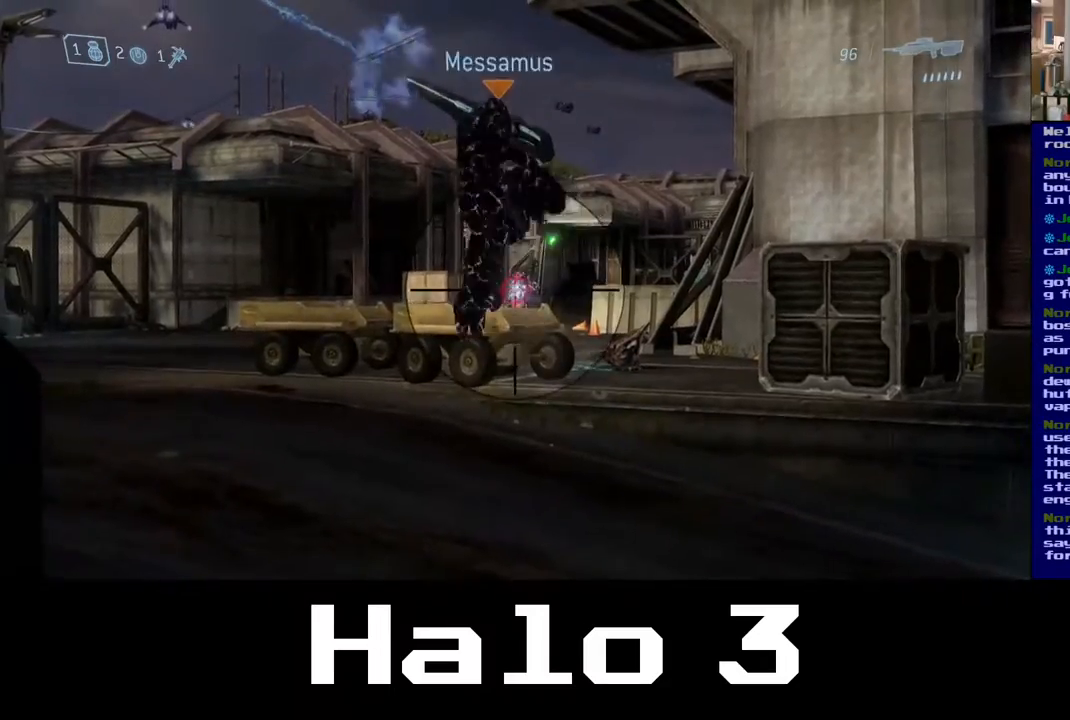
{"buttons": ["R2"], "left_stick": "center", "right_stick": "up-left", "events": [[367, "R2", "down"], [367, "right_stick", "up-left"]]}
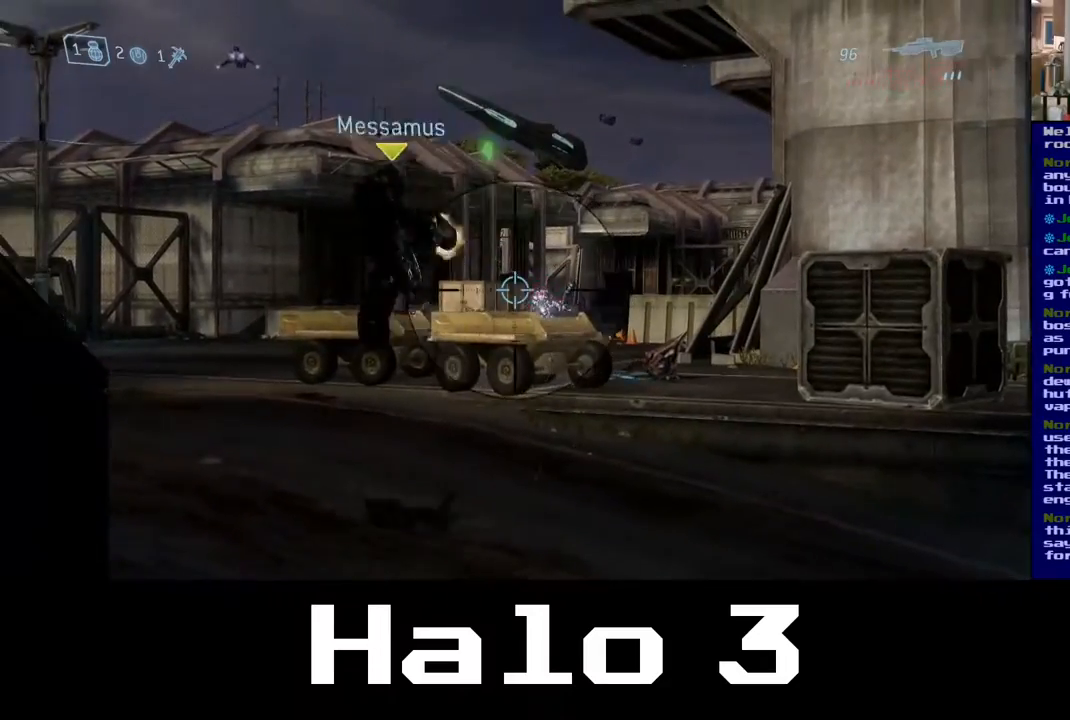
{"buttons": [], "left_stick": "center", "right_stick": "right", "events": [[33, "R2", "up"], [33, "right_stick", "center"], [450, "right_stick", "right"]]}
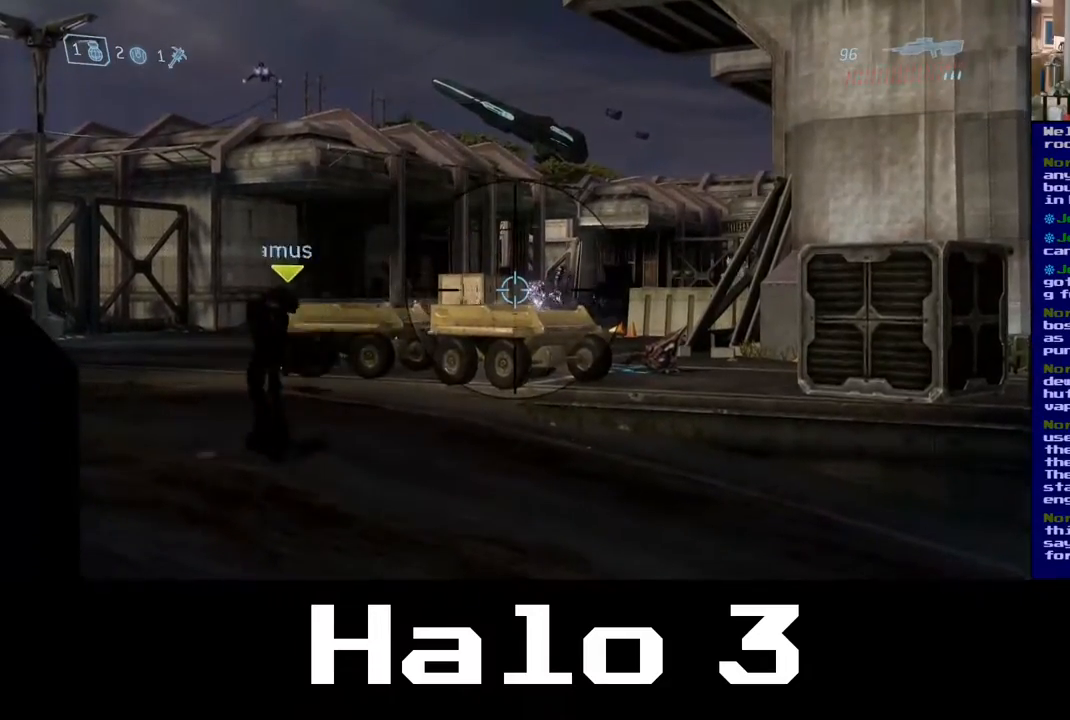
{"buttons": [], "left_stick": "center", "right_stick": "center", "events": [[133, "R2", "down"], [200, "right_stick", "center"], [333, "R2", "up"]]}
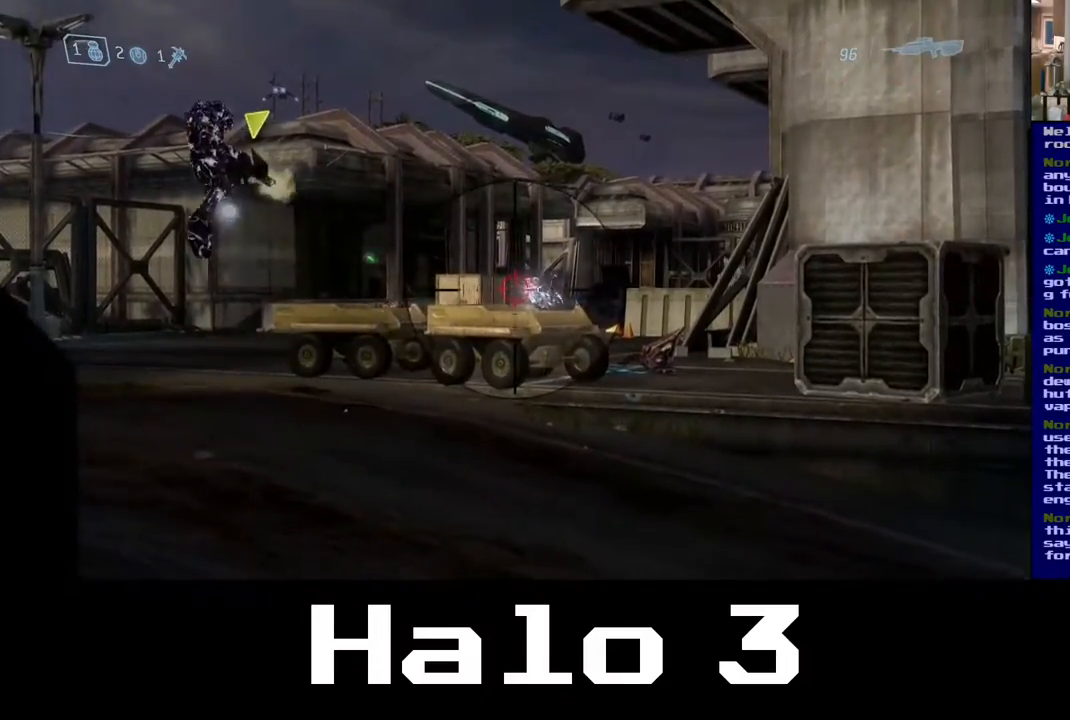
{"buttons": [], "left_stick": "center", "right_stick": "center", "events": [[83, "R2", "down"], [233, "right_stick", "right"], [300, "R2", "up"], [417, "right_stick", "center"]]}
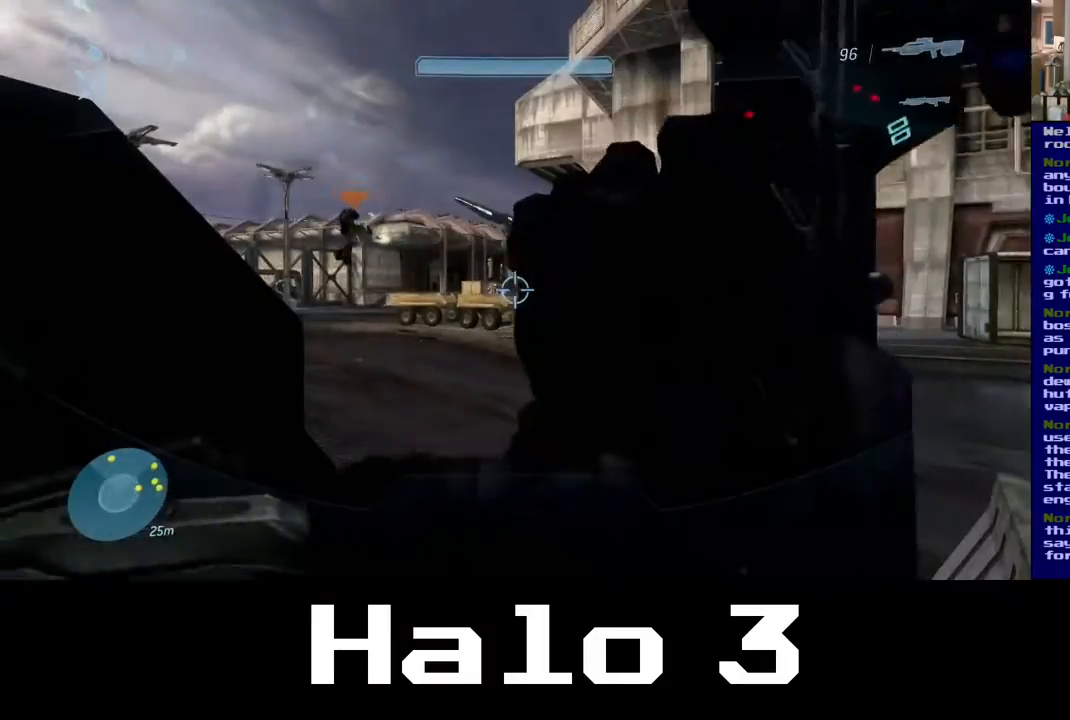
{"buttons": [], "left_stick": "up-left", "right_stick": "center", "events": [[200, "left_stick", "down"], [483, "left_stick", "up-left"]]}
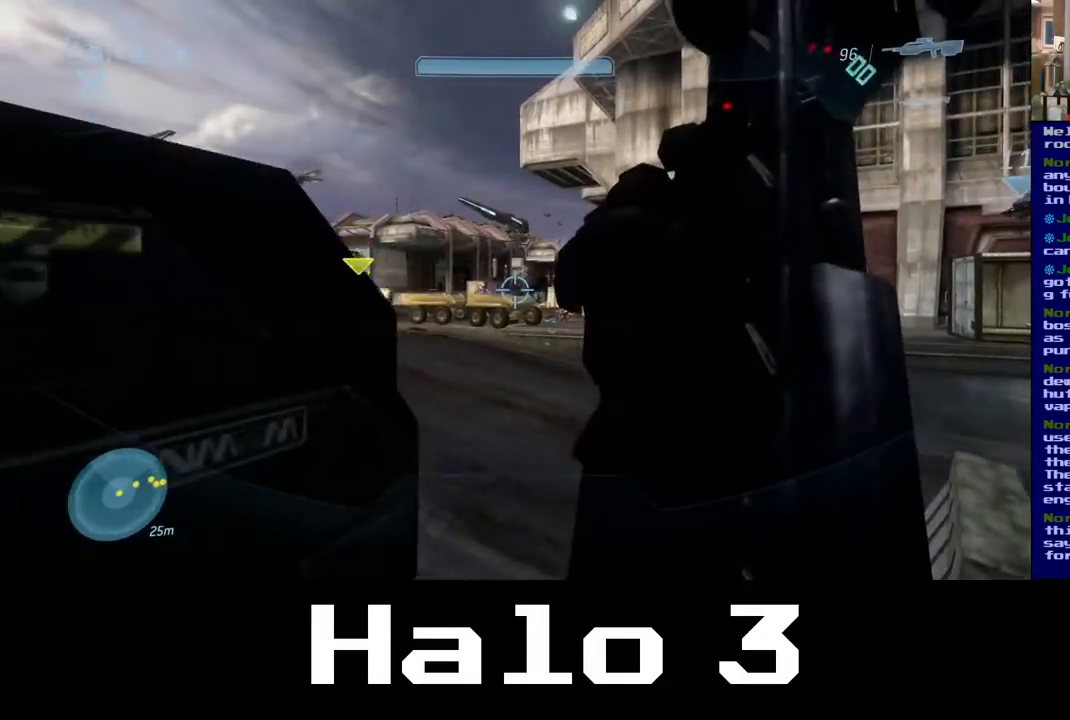
{"buttons": ["A"], "left_stick": "up-left", "right_stick": "center", "events": [[17, "left_stick", "up"], [167, "A", "down"], [383, "left_stick", "up-left"]]}
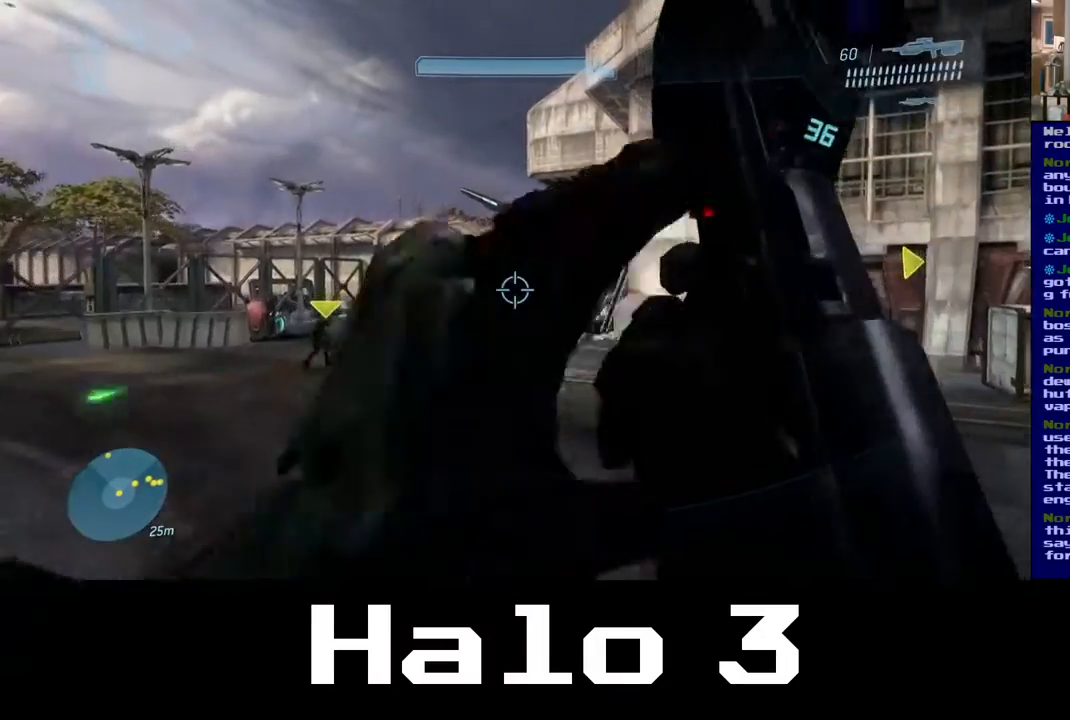
{"buttons": [], "left_stick": "left", "right_stick": "center", "events": [[17, "A", "up"], [33, "left_stick", "left"], [233, "right_stick", "down-left"], [400, "right_stick", "center"]]}